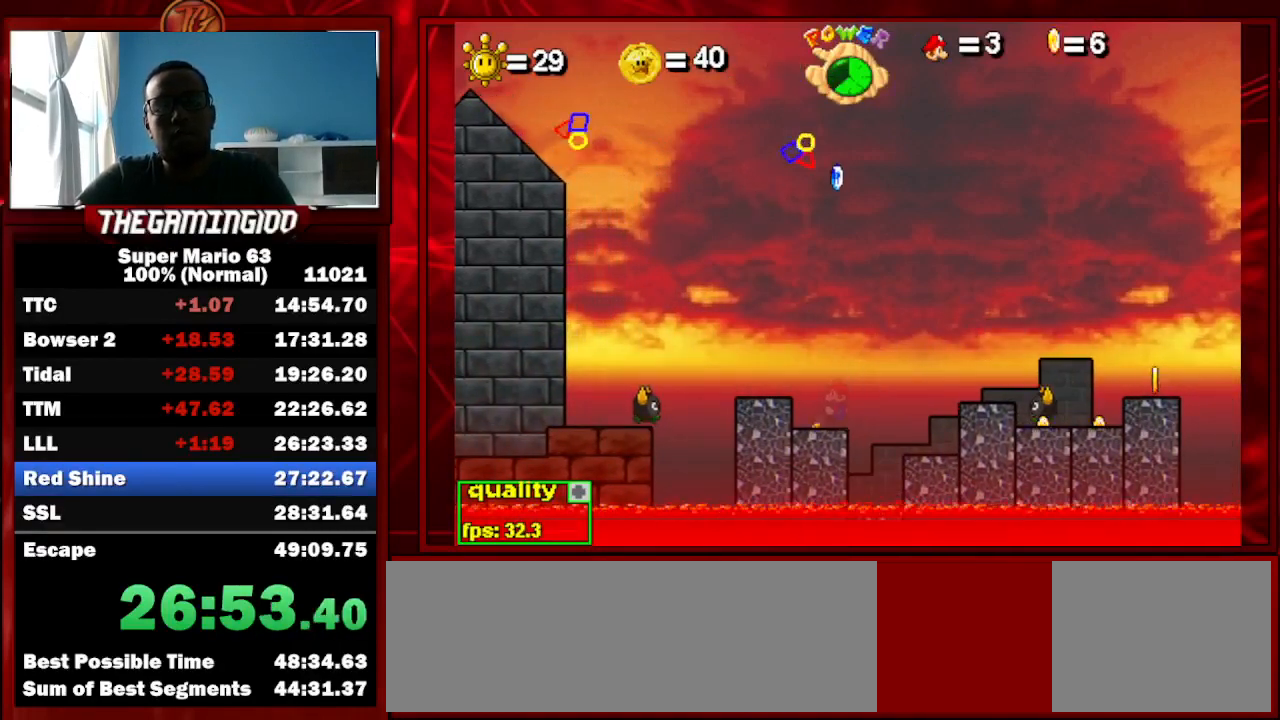
Gameplay with keyboard; each line is a JSON object with the keys held at the frame after it. "events" lists presses ("down") and releases ("up") of "c", "down", "left", "minus", "p", "right", "semicolon", "shift_l", "shift_r", "up", "x" and "z" between this image and that frame as [ms after this image, input, new state], when the widget could be followed in between. No other keys are recorded. Mouse input is not recorded.
{"keys": [], "events": [[167, "up", "down"], [400, "up", "up"]]}
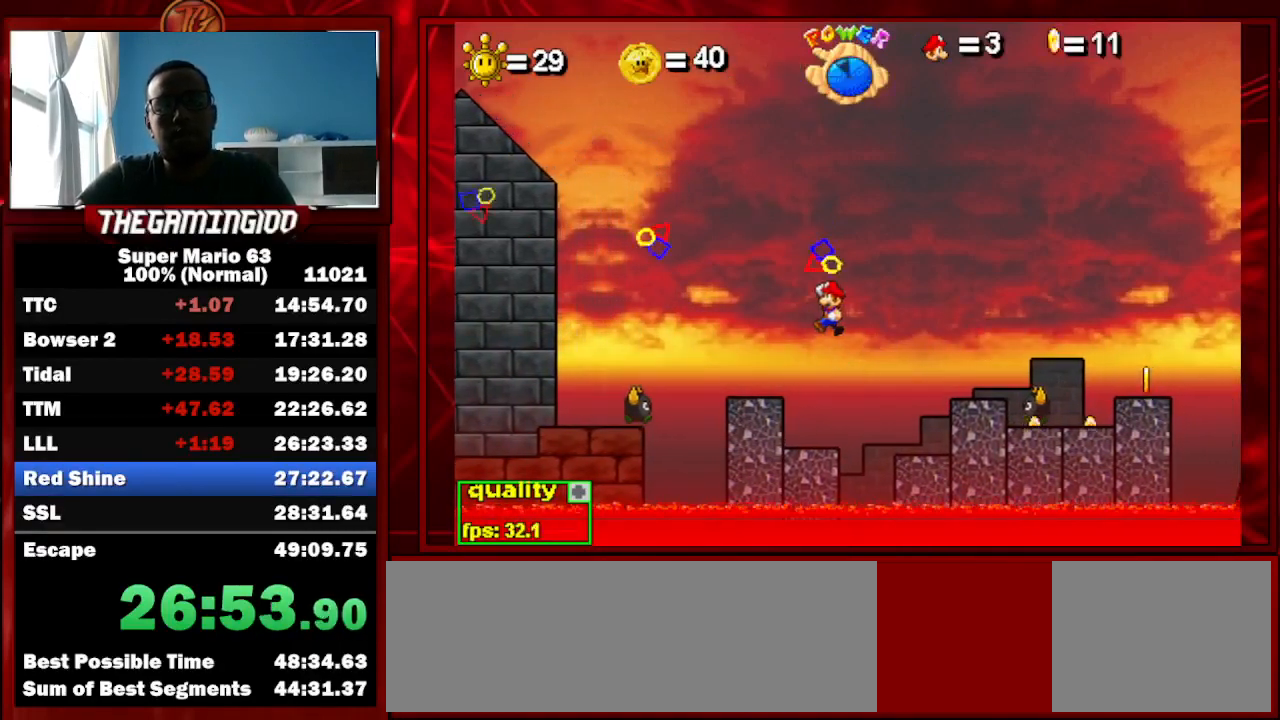
{"keys": ["x"], "events": [[100, "x", "down"], [167, "x", "up"], [233, "left", "down"], [233, "x", "down"], [367, "x", "up"], [467, "left", "up"], [467, "x", "down"]]}
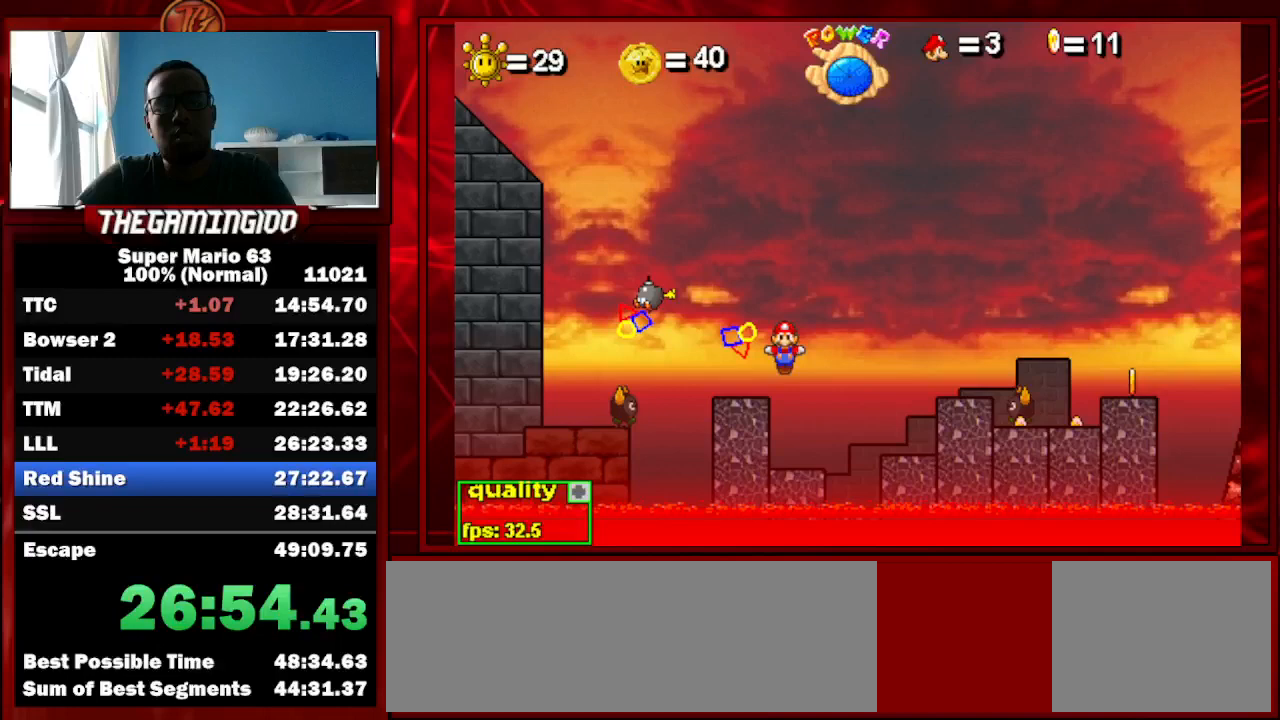
{"keys": ["left", "x"], "events": [[67, "right", "down"], [67, "x", "up"], [133, "x", "down"], [200, "x", "up"], [300, "left", "down"], [300, "right", "up"], [300, "x", "down"], [333, "x", "up"], [433, "x", "down"]]}
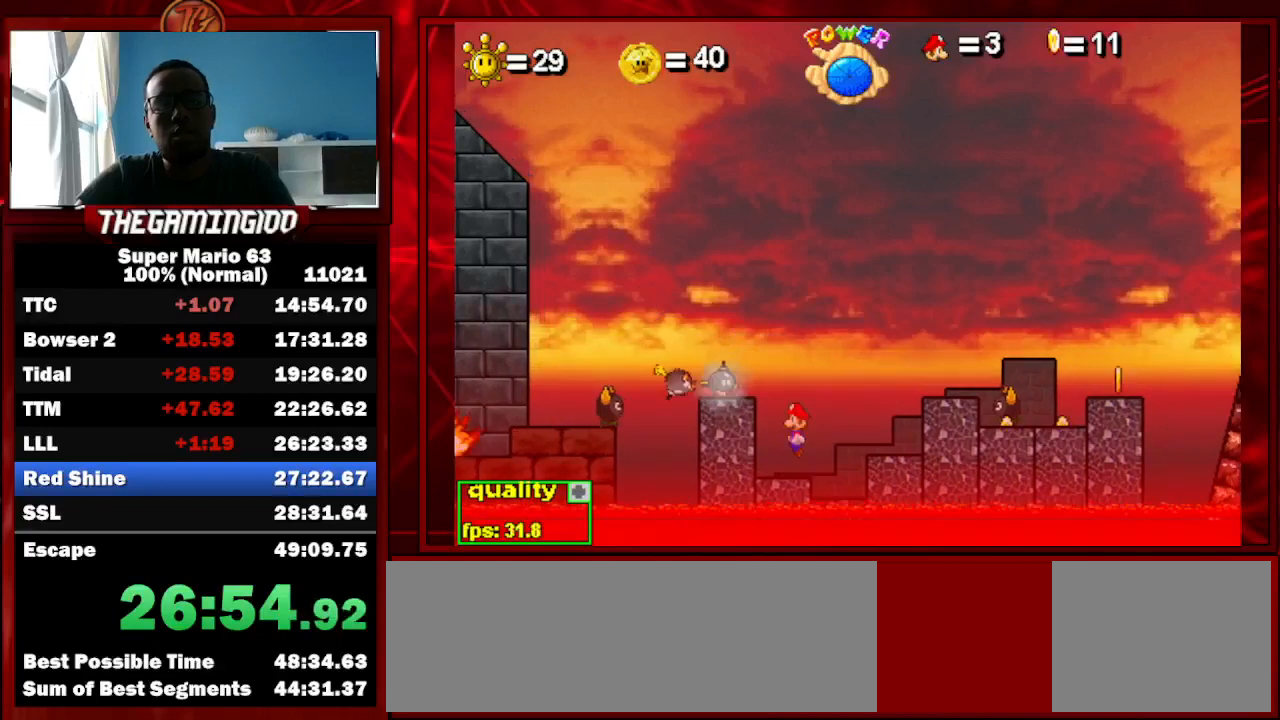
{"keys": ["right", "up"], "events": [[33, "x", "up"], [100, "x", "down"], [167, "x", "up"], [267, "left", "up"], [267, "x", "down"], [300, "x", "up"], [333, "up", "down"], [500, "right", "down"]]}
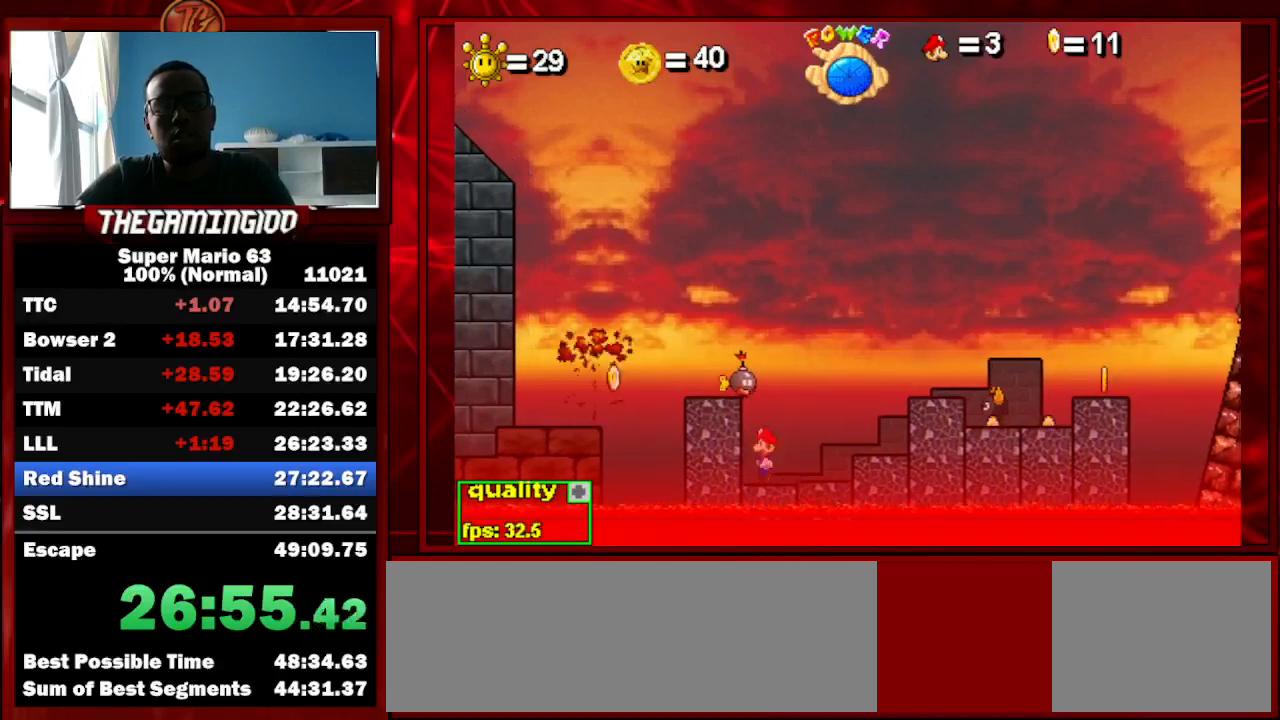
{"keys": ["right", "up", "x"], "events": [[300, "x", "down"], [400, "up", "up"], [400, "x", "up"], [500, "up", "down"], [500, "x", "down"]]}
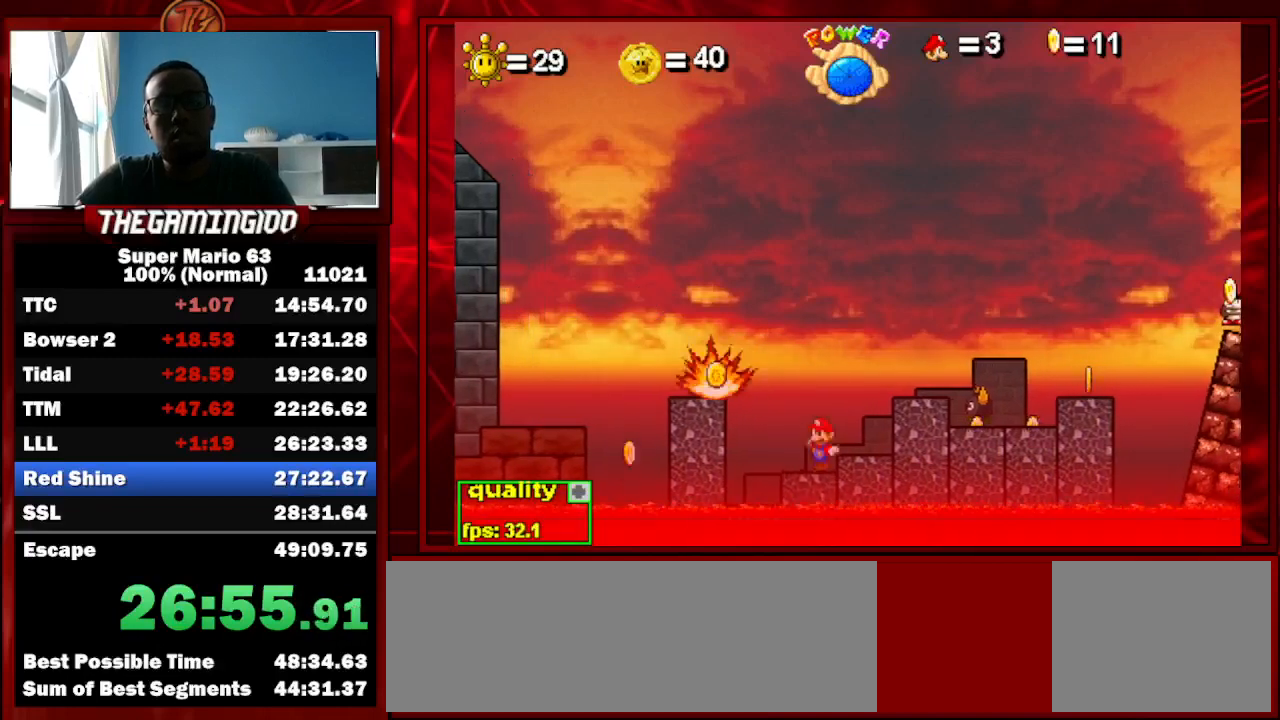
{"keys": ["right", "up"], "events": [[100, "x", "up"], [133, "up", "up"], [433, "up", "down"]]}
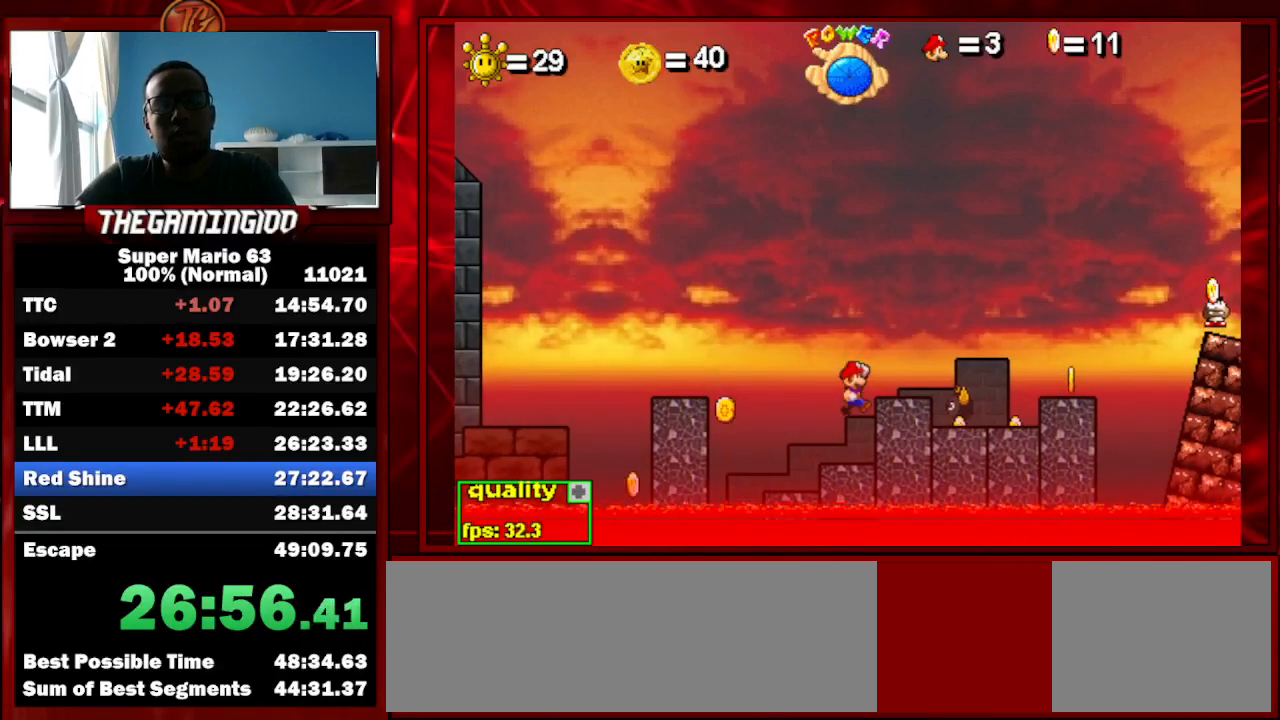
{"keys": ["left"], "events": [[67, "up", "up"], [367, "right", "up"], [500, "left", "down"]]}
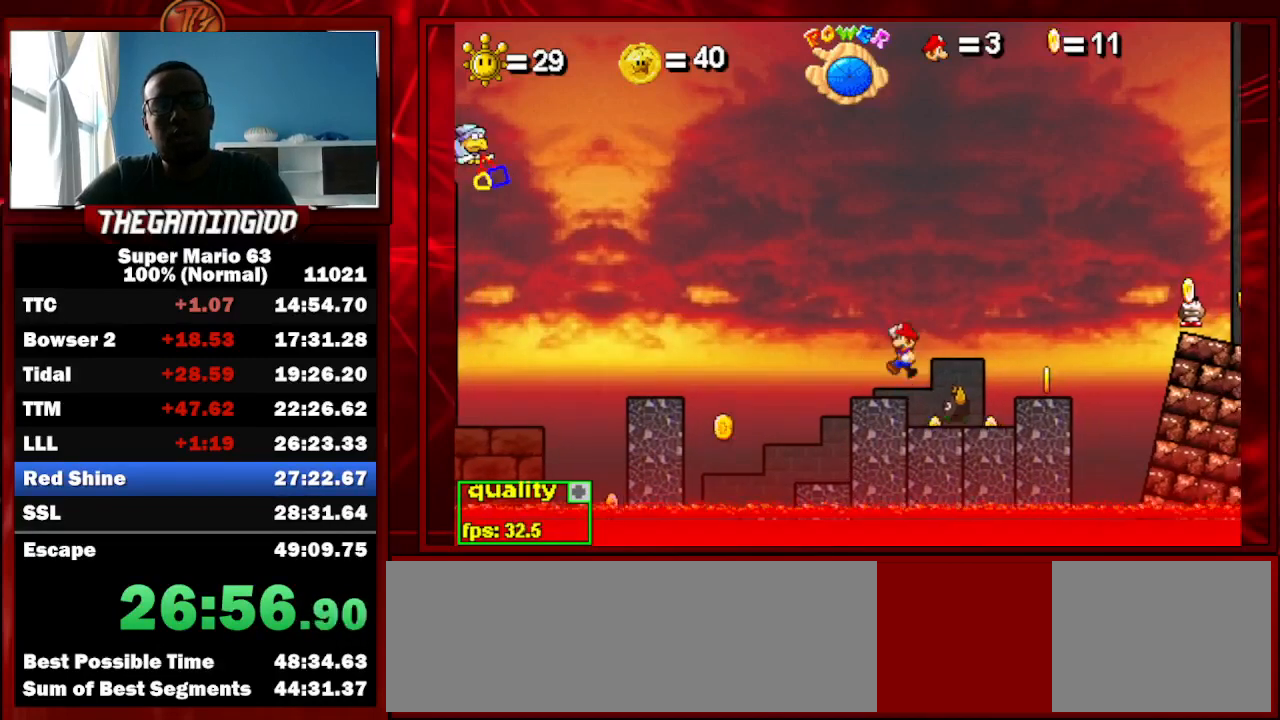
{"keys": ["right"], "events": [[167, "left", "up"], [167, "right", "down"]]}
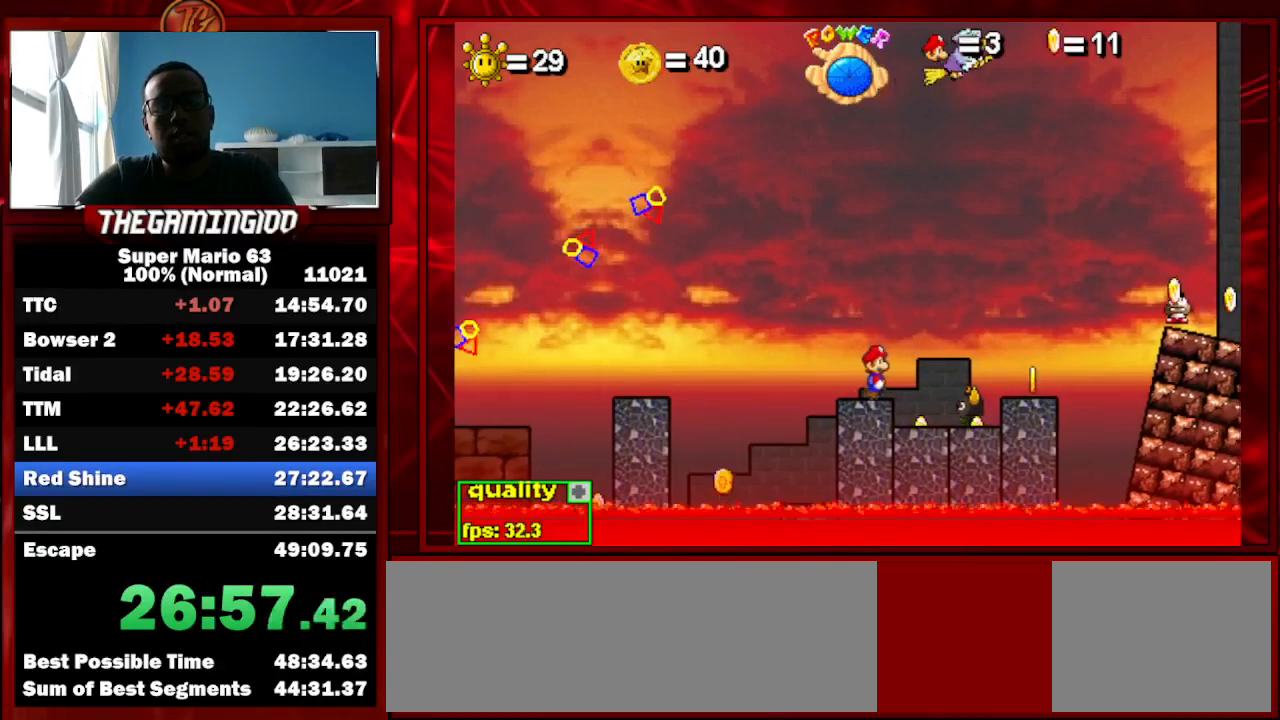
{"keys": ["x"], "events": [[300, "right", "up"], [300, "x", "down"], [333, "x", "up"], [433, "x", "down"]]}
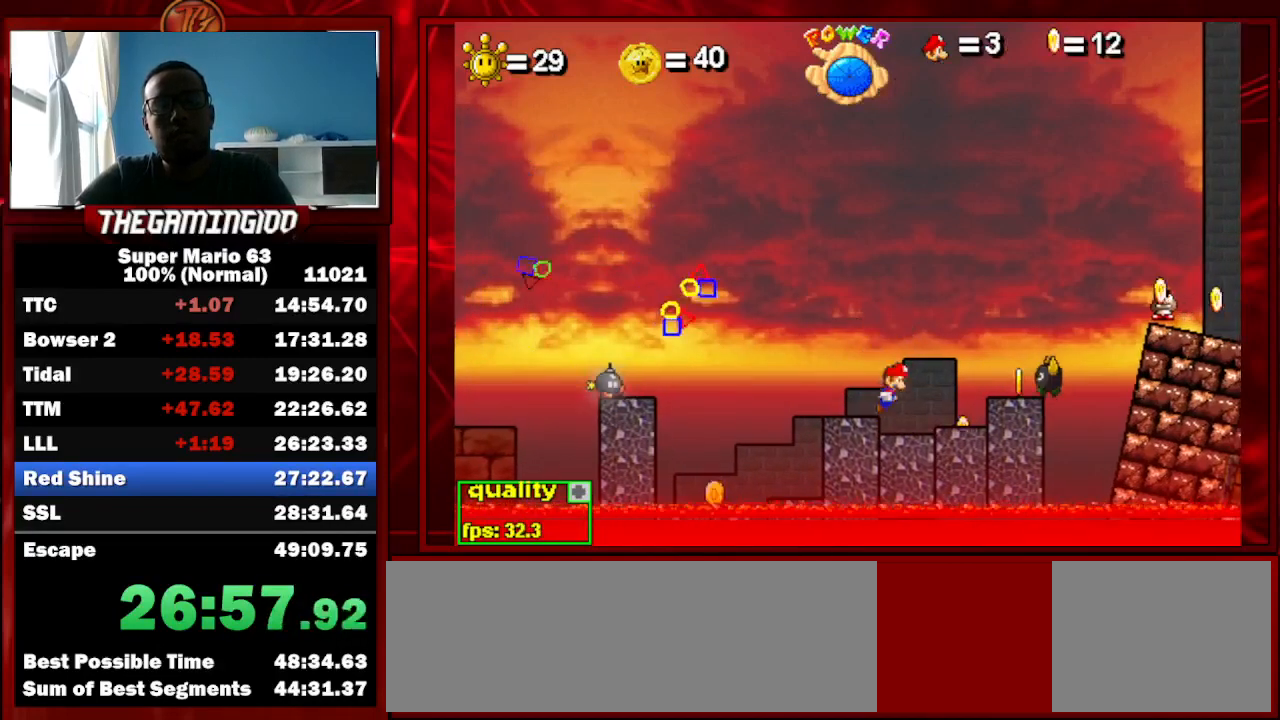
{"keys": ["right", "up"], "events": [[33, "x", "up"], [333, "up", "down"], [433, "right", "down"]]}
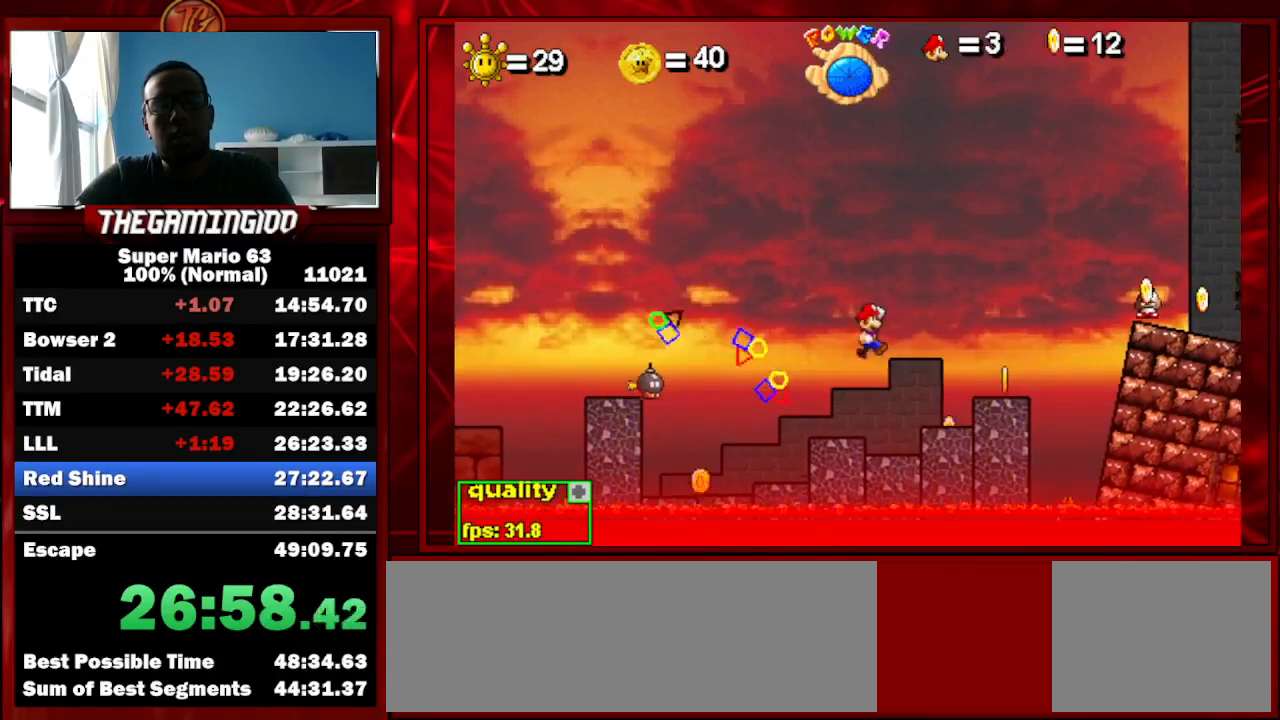
{"keys": [], "events": [[33, "up", "up"], [233, "right", "up"]]}
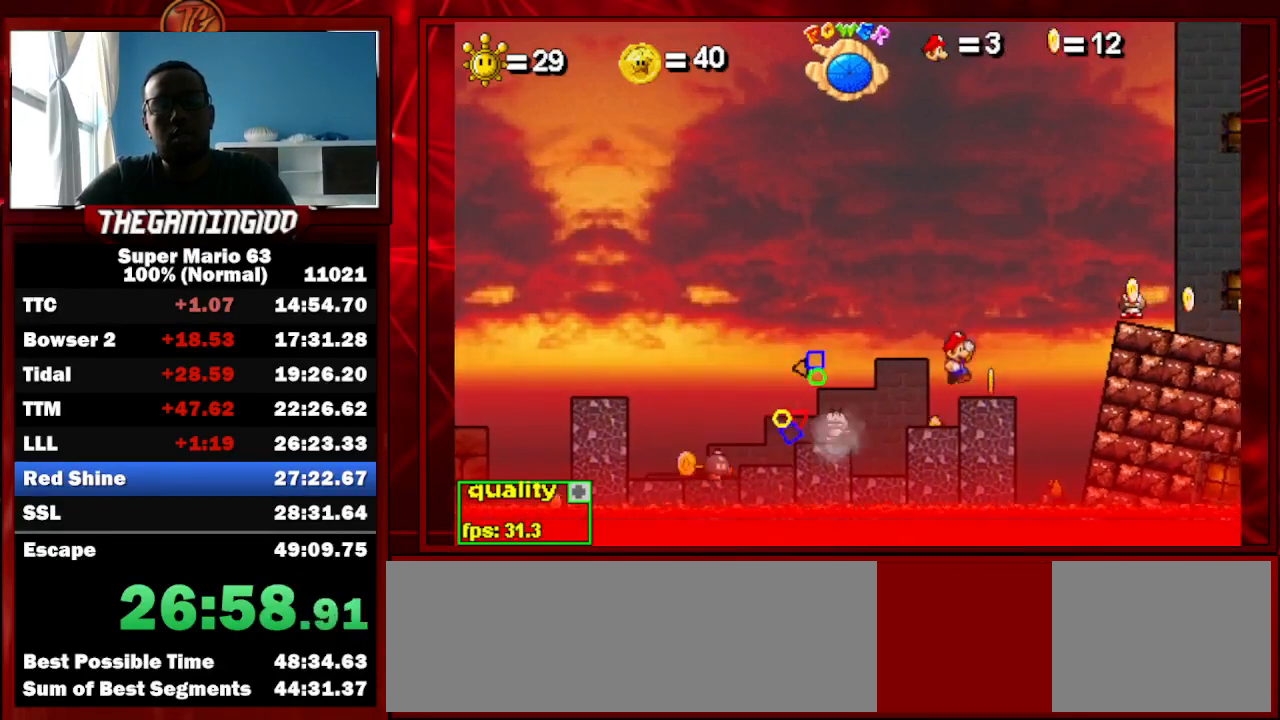
{"keys": ["right", "up"], "events": [[133, "right", "down"], [200, "up", "down"]]}
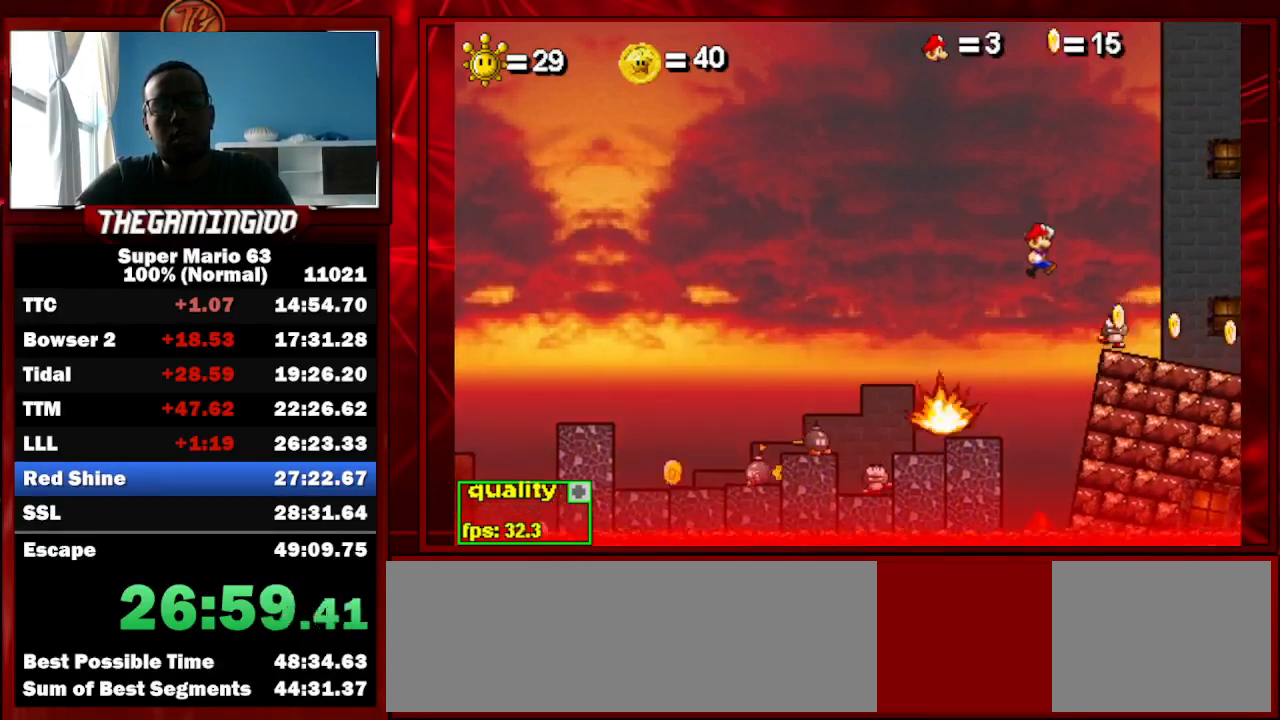
{"keys": [], "events": [[100, "up", "up"], [433, "right", "up"]]}
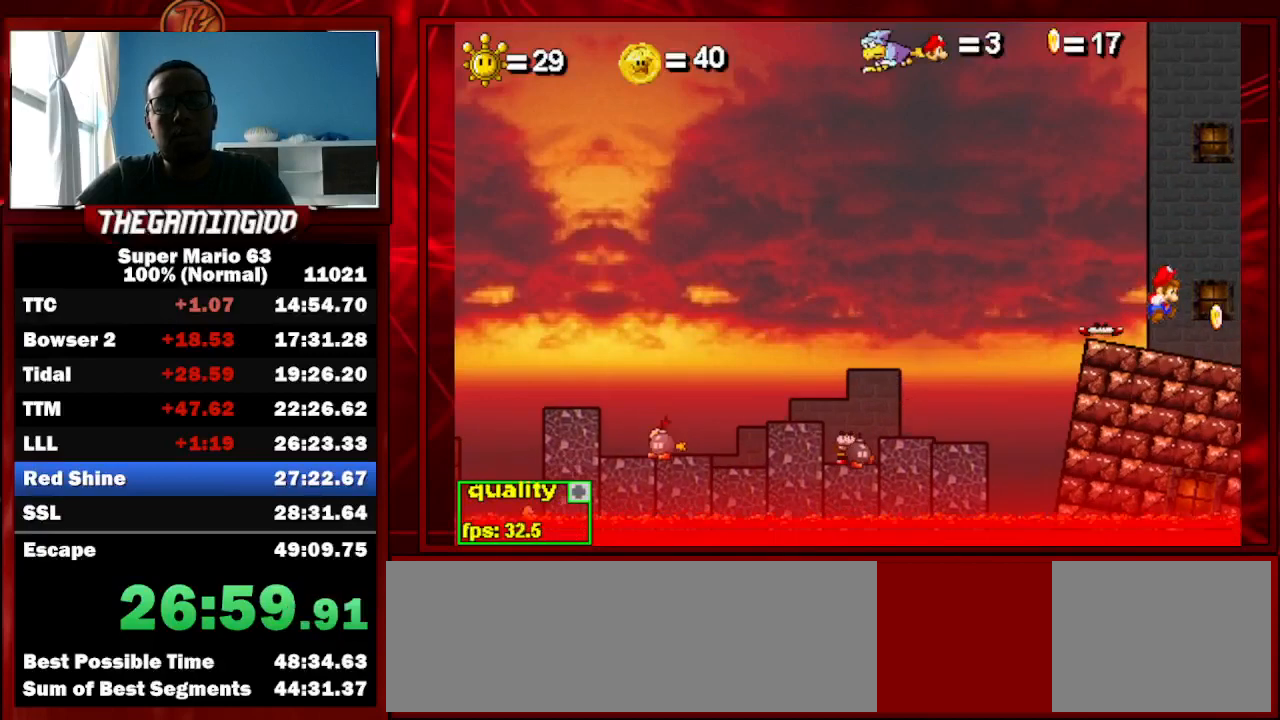
{"keys": [], "events": [[300, "left", "down"], [400, "left", "up"]]}
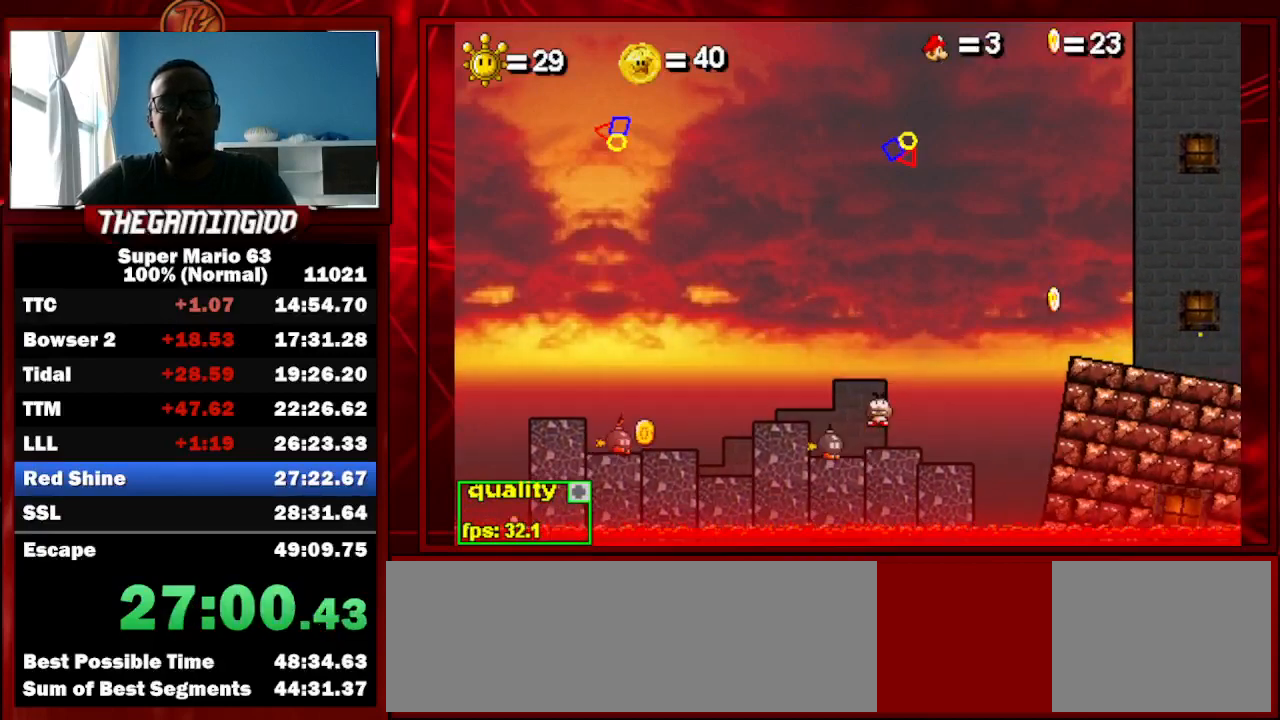
{"keys": [], "events": [[133, "down", "down"], [233, "down", "up"], [300, "up", "down"], [467, "up", "up"]]}
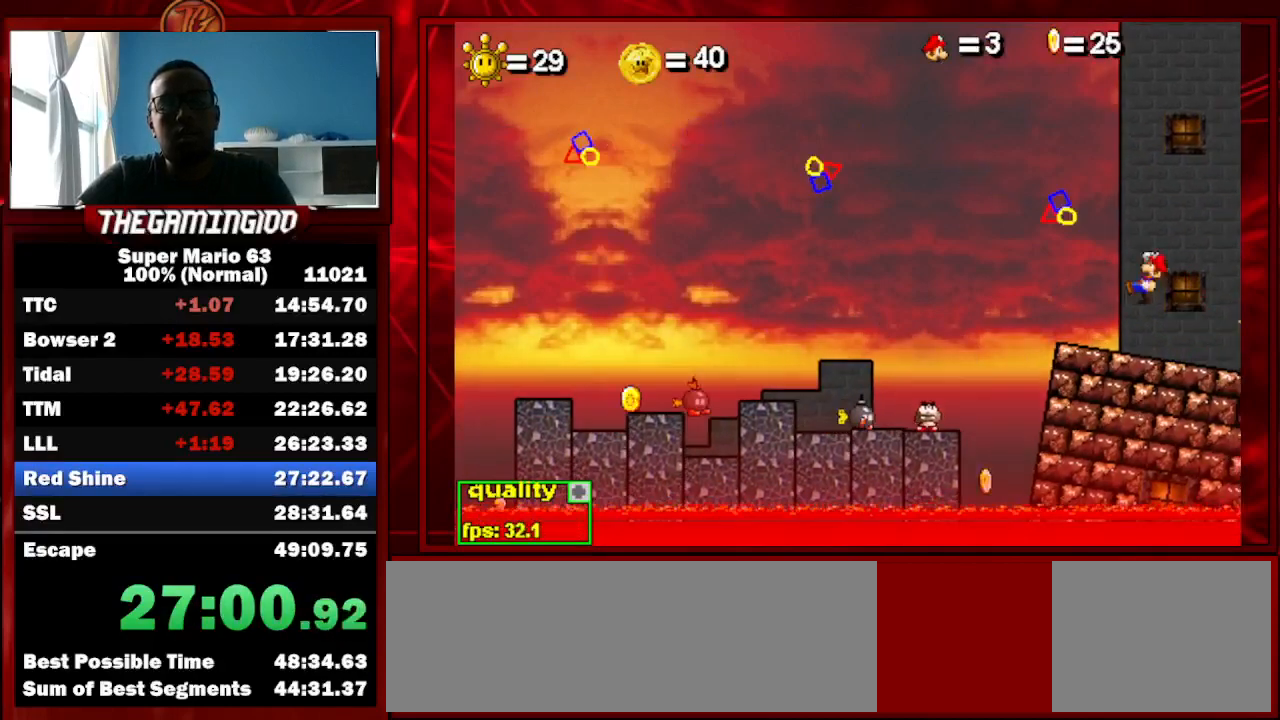
{"keys": ["left"], "events": [[33, "left", "down"], [267, "x", "down"], [333, "x", "up"], [433, "x", "down"], [500, "x", "up"]]}
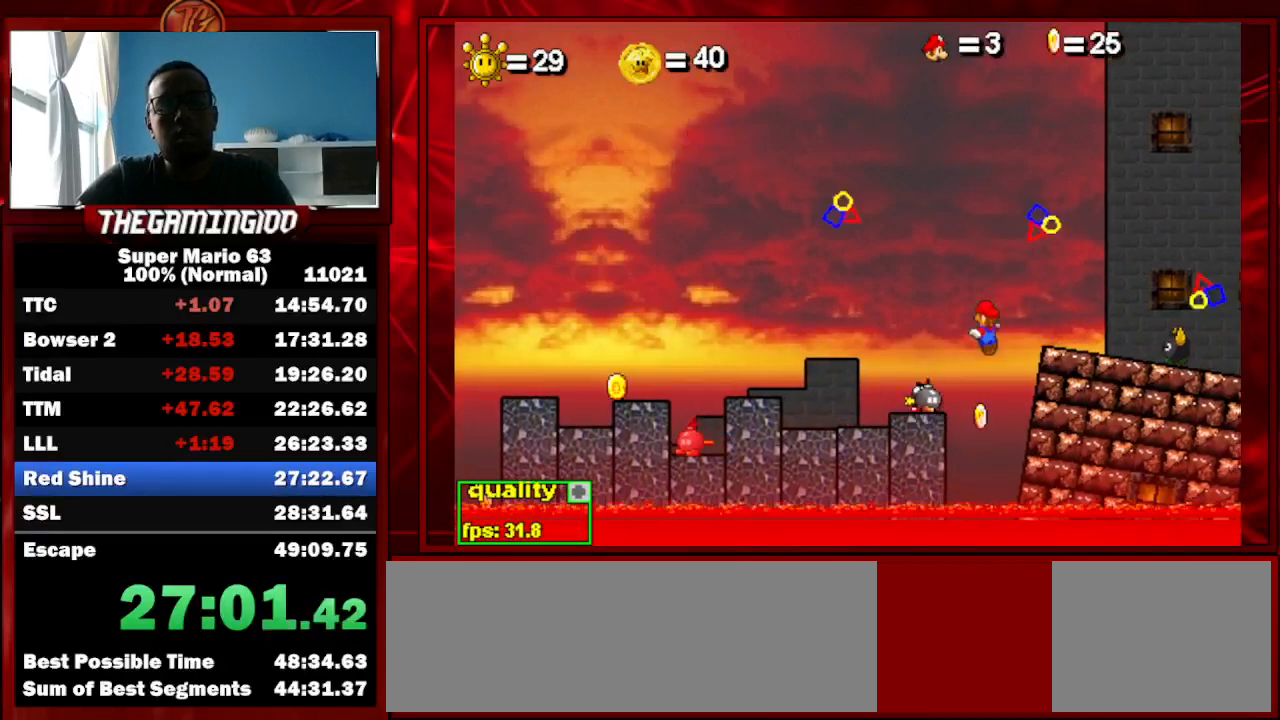
{"keys": ["left"], "events": []}
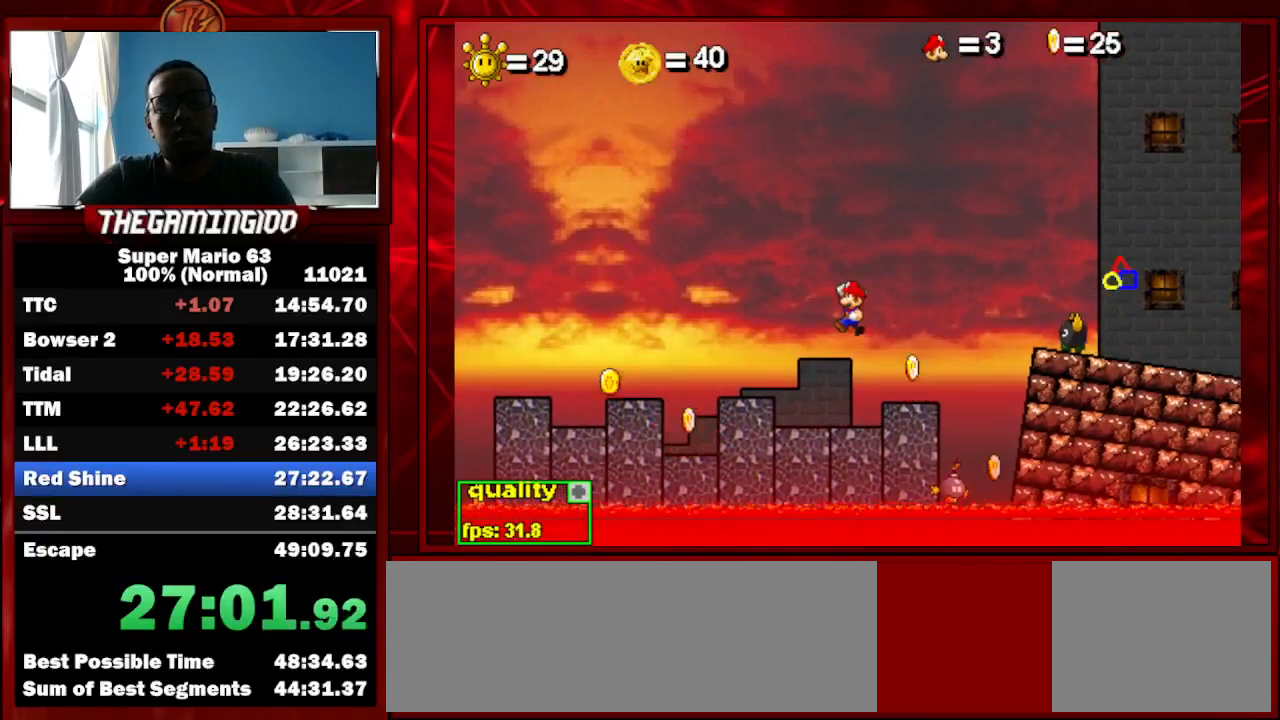
{"keys": [], "events": [[67, "left", "up"], [67, "right", "down"], [367, "right", "up"]]}
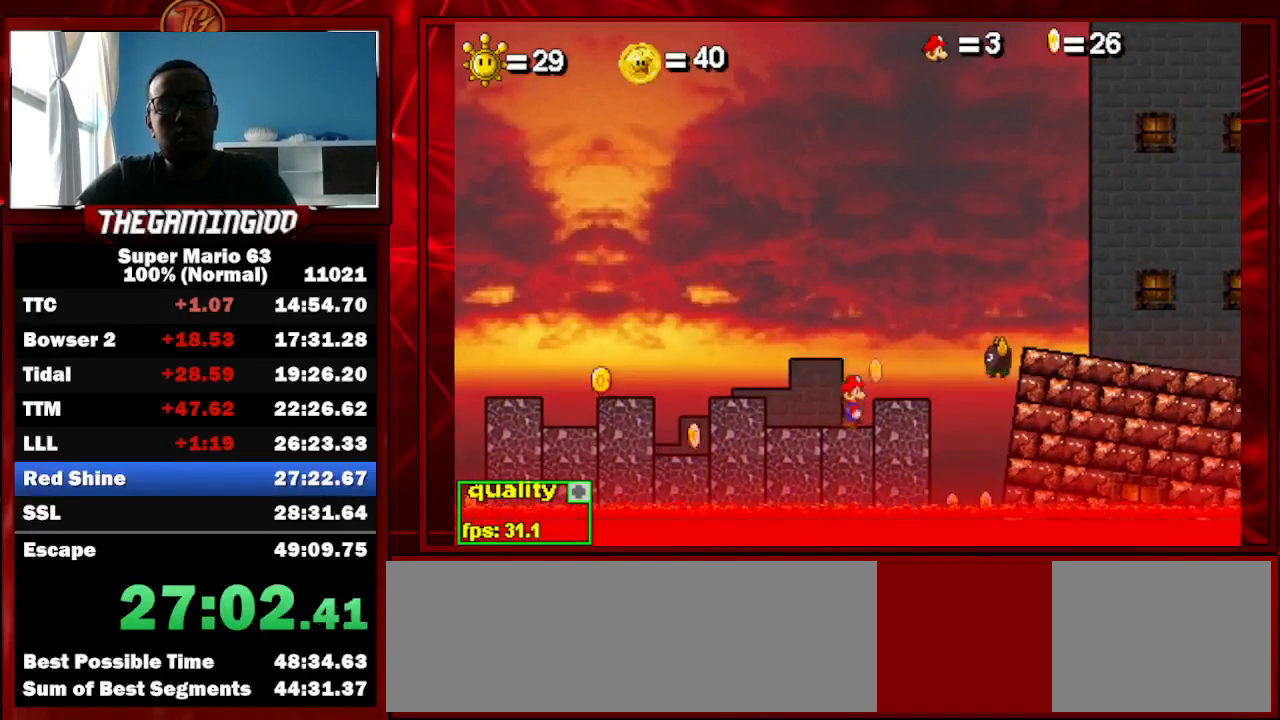
{"keys": ["right"], "events": [[100, "up", "down"], [267, "up", "up"], [500, "right", "down"]]}
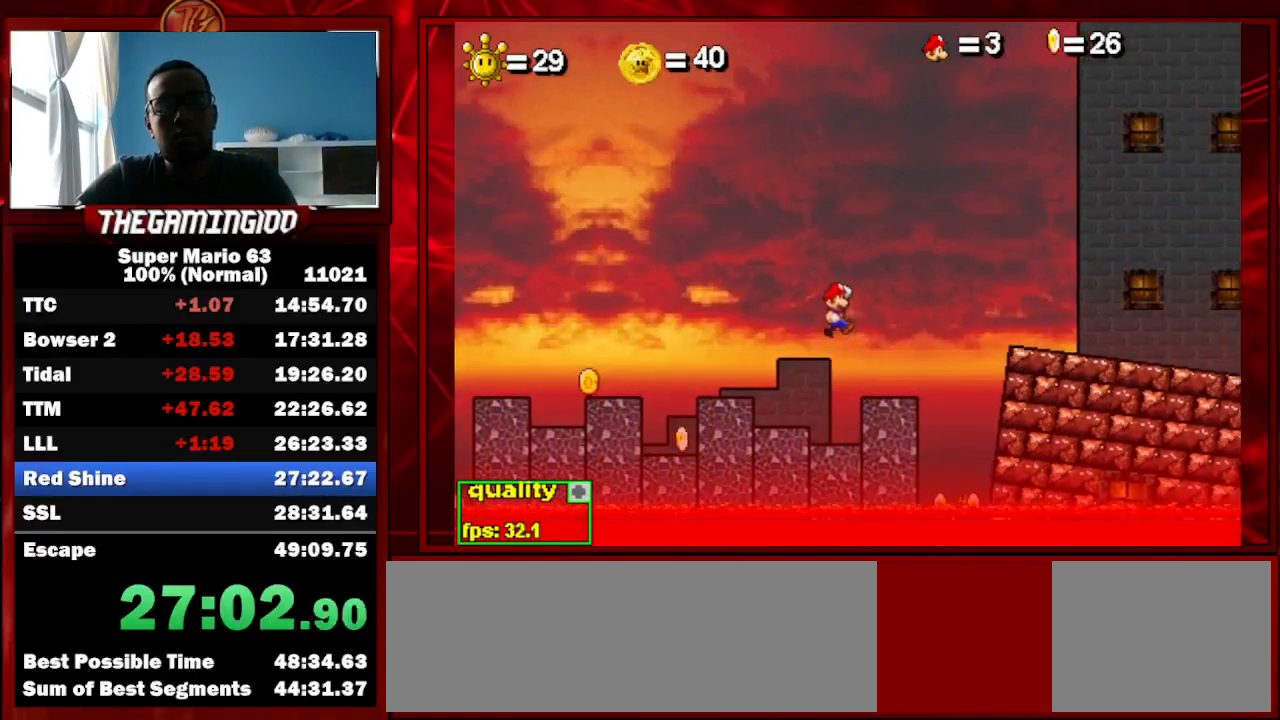
{"keys": ["up"], "events": [[367, "down", "down"], [367, "up", "down"], [500, "down", "up"], [500, "right", "up"]]}
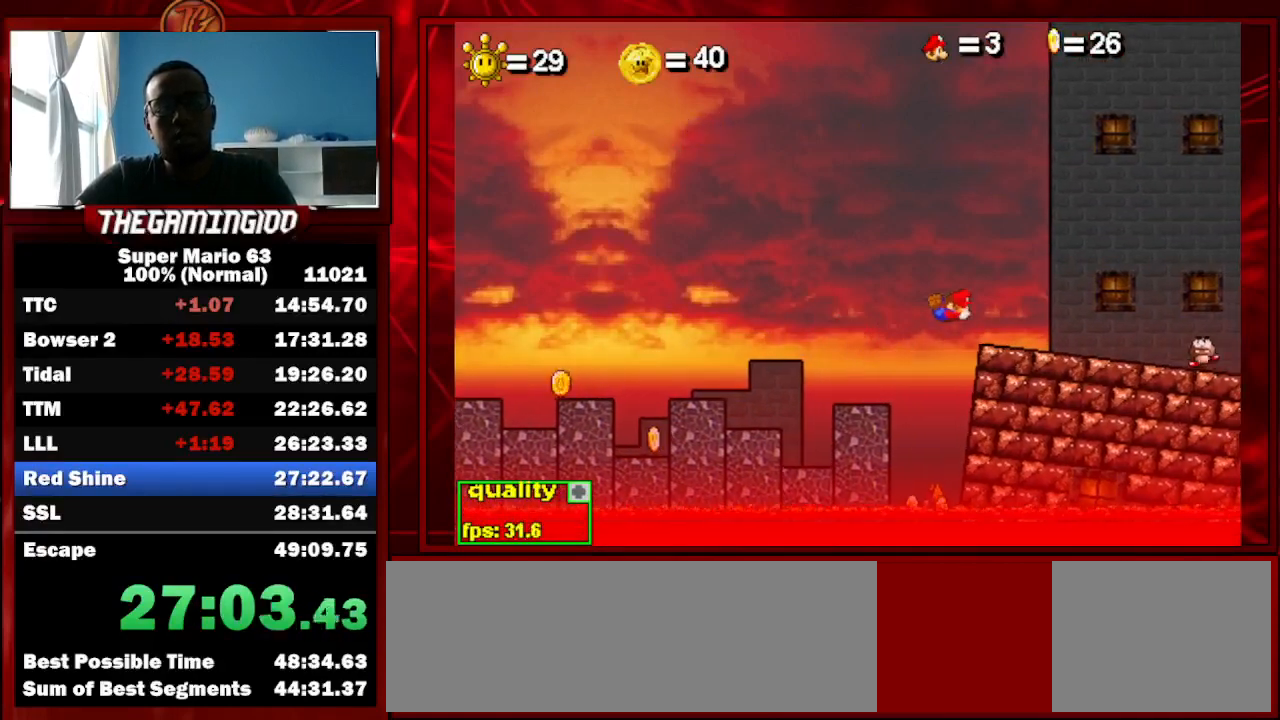
{"keys": ["left"], "events": [[67, "left", "down"], [133, "up", "up"]]}
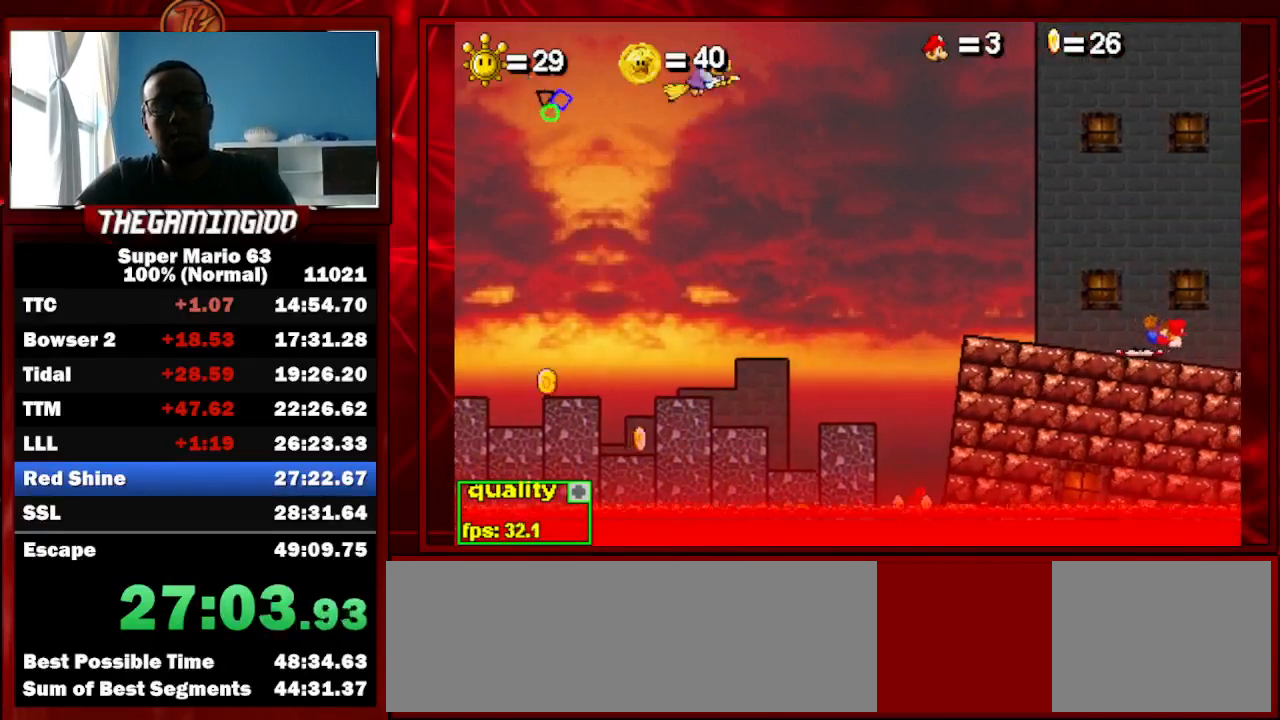
{"keys": ["left"], "events": []}
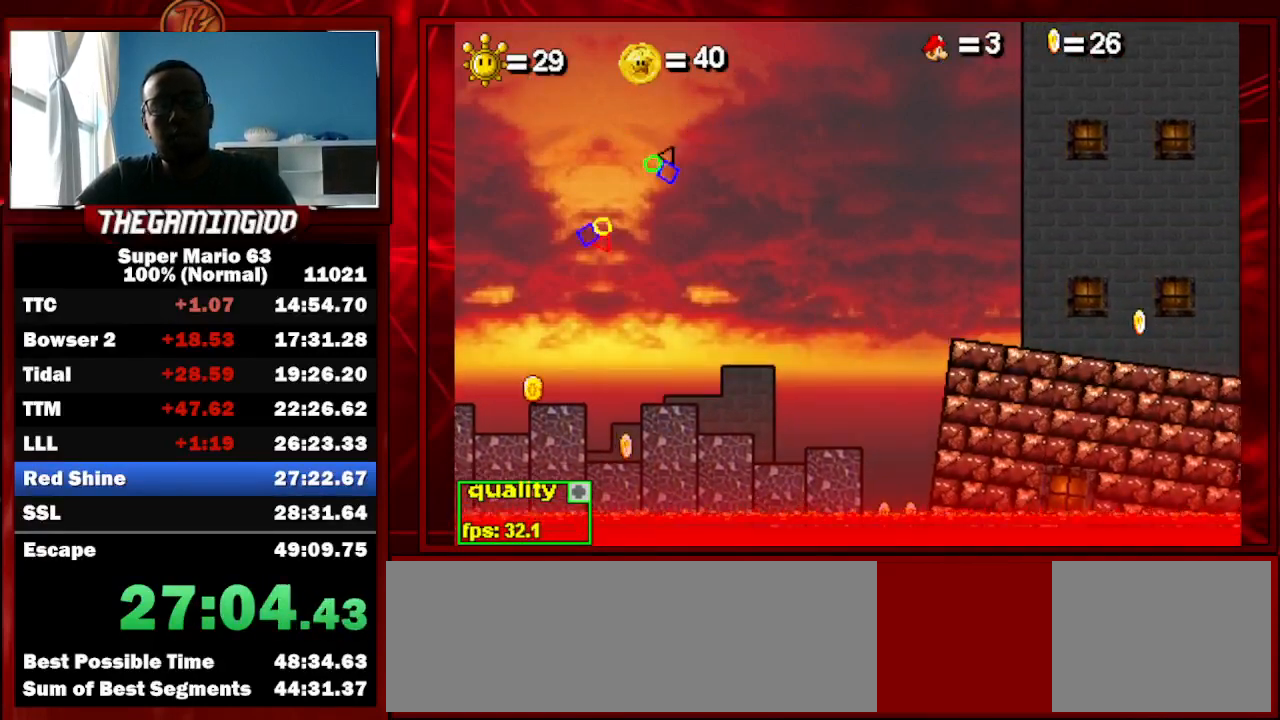
{"keys": ["left", "up"], "events": [[333, "up", "down"], [433, "up", "up"], [500, "up", "down"]]}
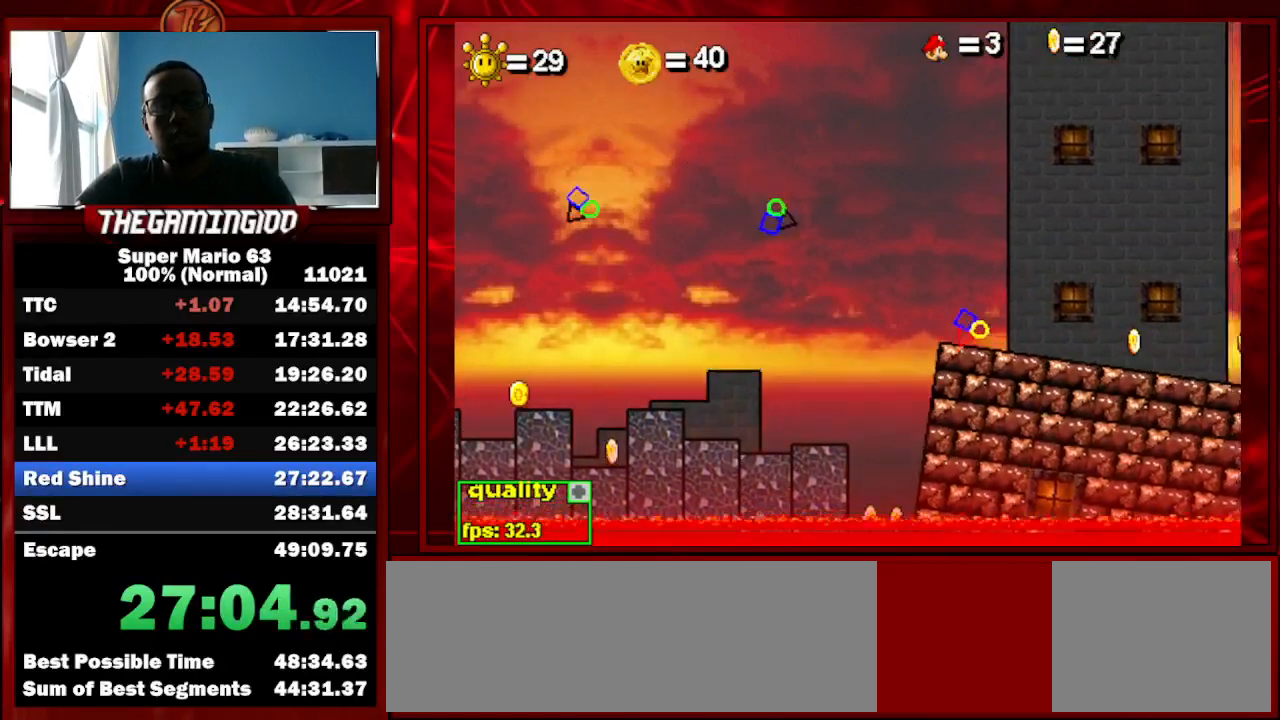
{"keys": ["left"], "events": [[100, "up", "up"], [133, "up", "down"], [300, "up", "up"]]}
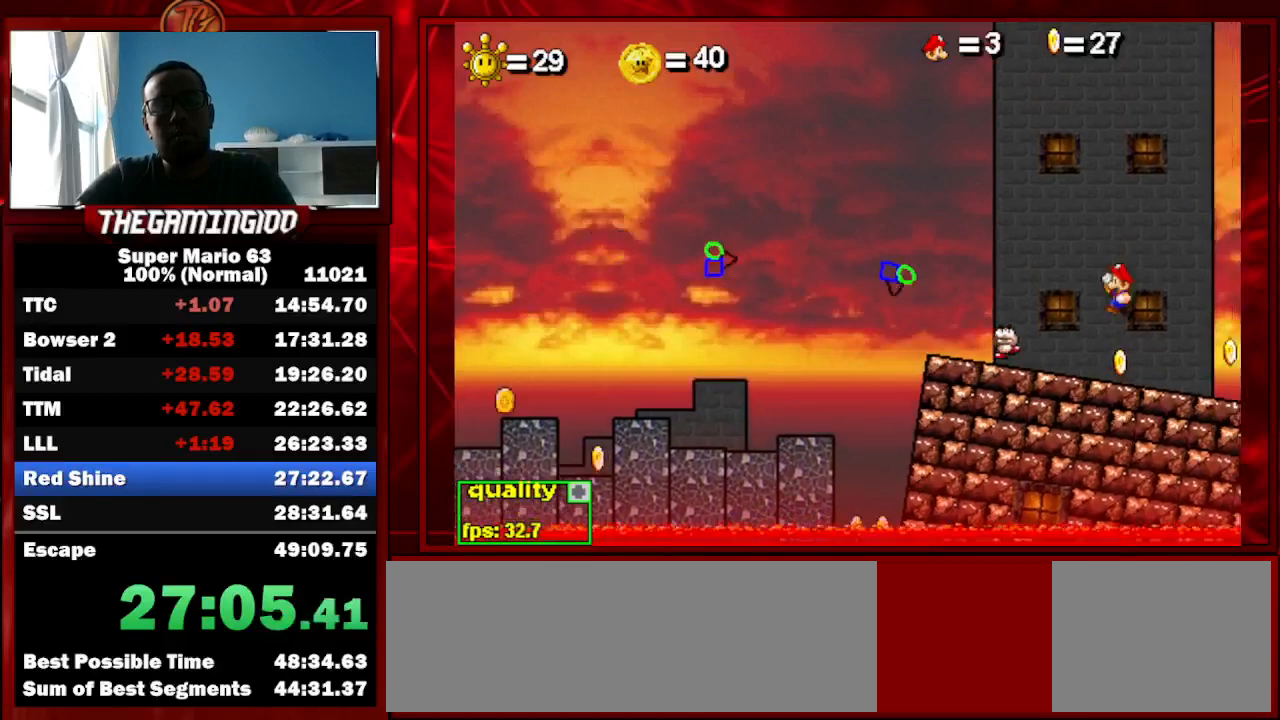
{"keys": [], "events": [[67, "left", "up"], [200, "right", "down"], [267, "x", "down"], [300, "x", "up"], [400, "right", "up"], [400, "x", "down"], [433, "x", "up"]]}
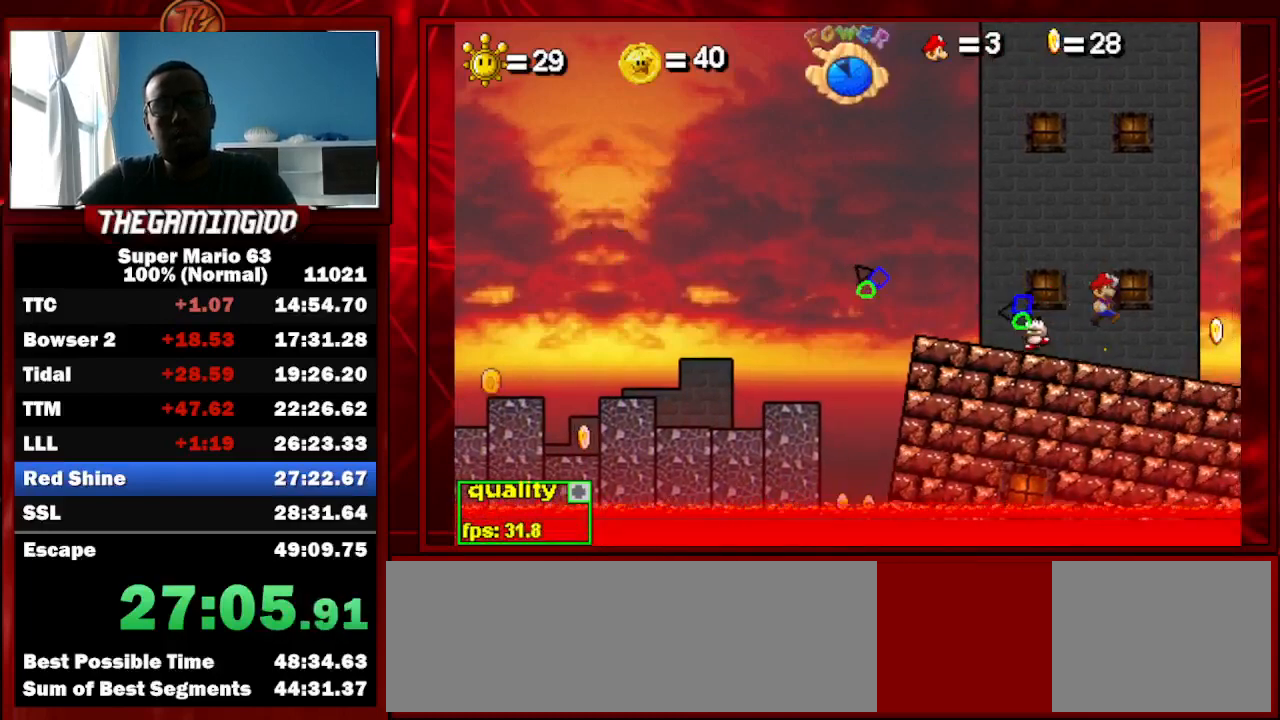
{"keys": ["left"], "events": [[33, "x", "down"], [133, "x", "up"], [233, "x", "down"], [267, "x", "up"], [400, "left", "down"]]}
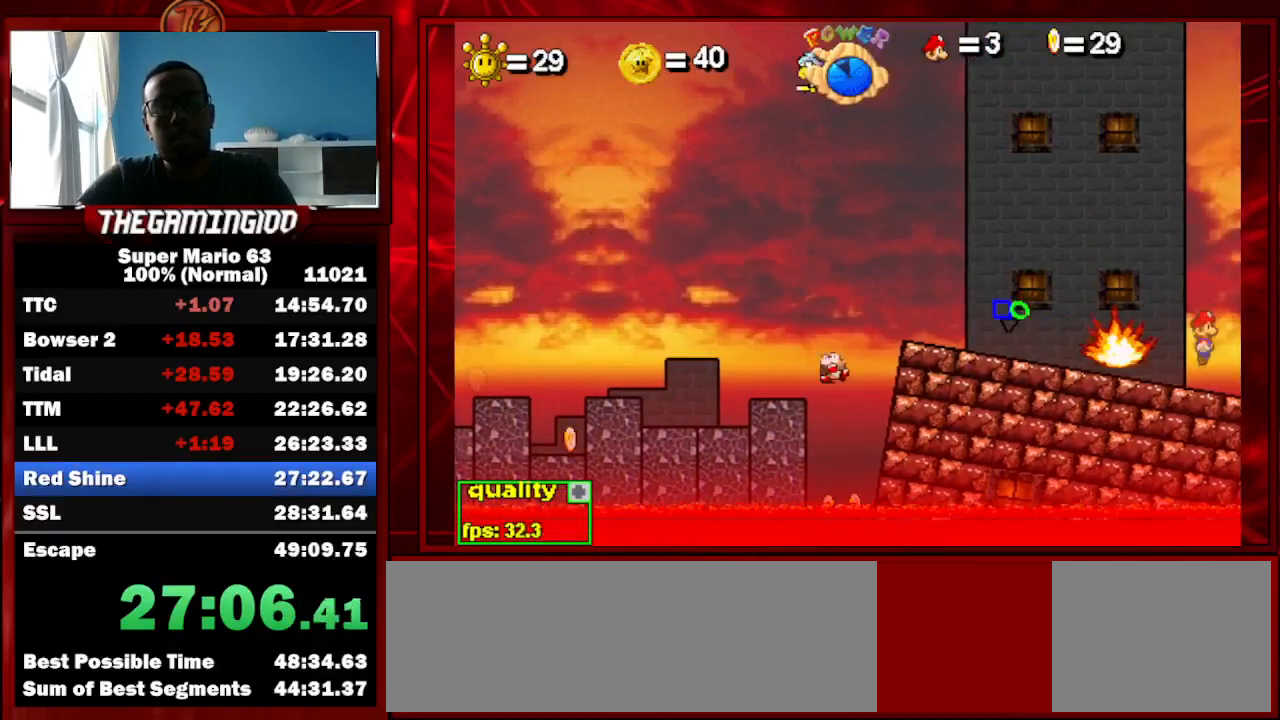
{"keys": ["left"], "events": [[300, "up", "down"], [433, "up", "up"]]}
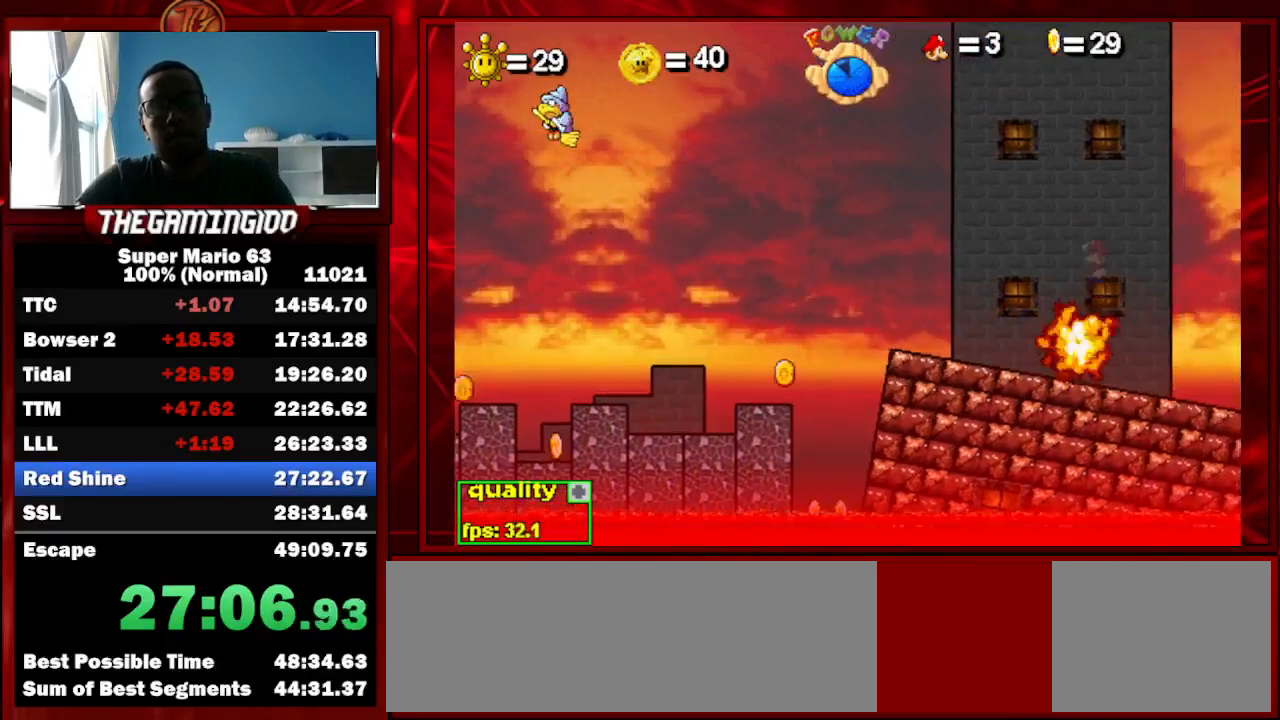
{"keys": ["up"], "events": [[33, "left", "up"], [467, "up", "down"]]}
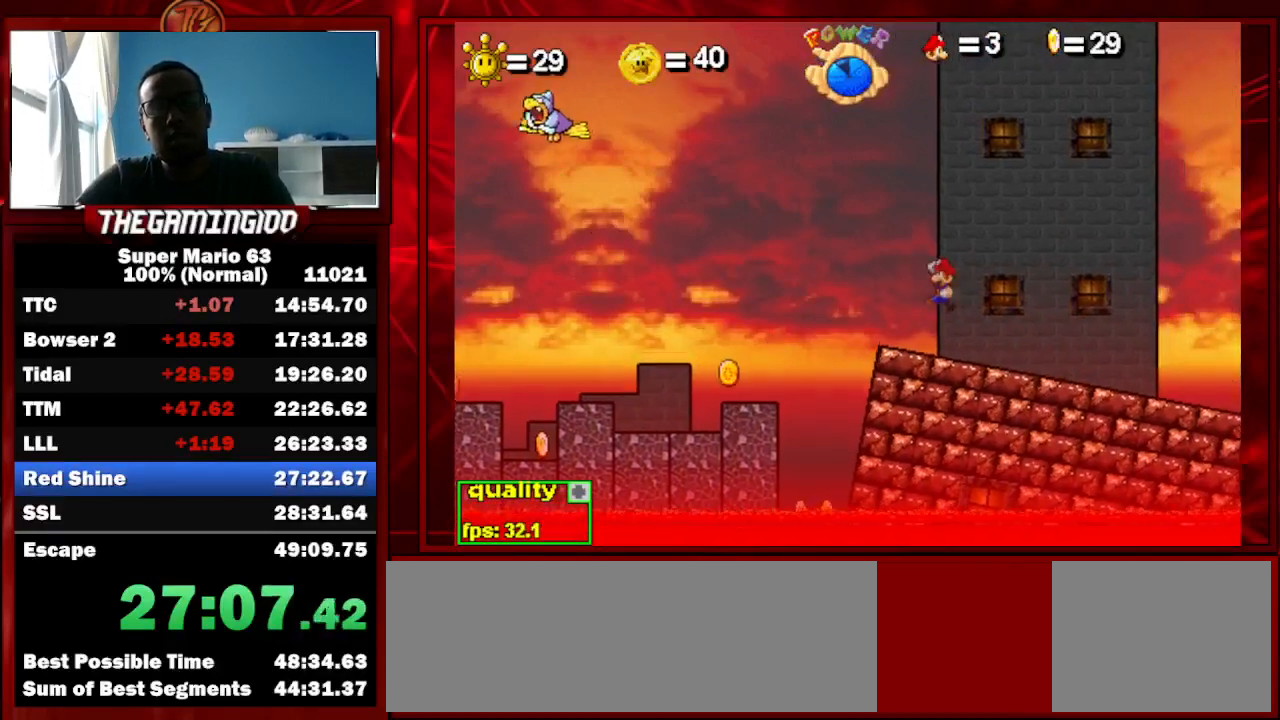
{"keys": ["right"], "events": [[100, "up", "up"], [367, "right", "down"]]}